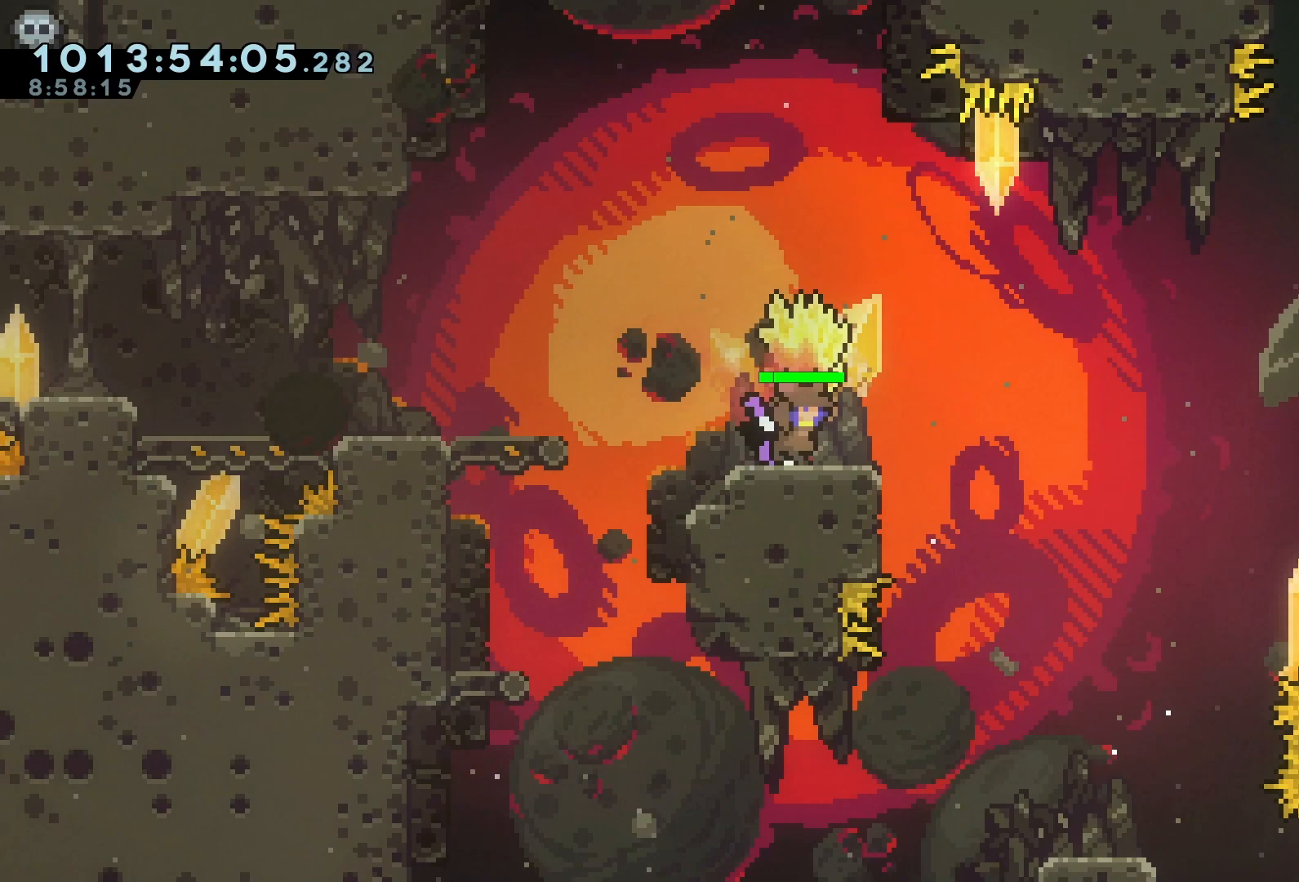
Gameplay with keyboard; each line is a JSON object with the keys held at the frame after it. "events" lists presses ("down") and releases ("up") of "a", "d", "dash", "demo", "grab", "jump", "jump2", "jump3", "pause", "retry", "s" and "w" between this image and that frame as [ms after this image, input, new state], when the widget could be followed in between. No other keys are recorded. Mouse input is not recorded. Key names are as the overlay labels them; some are game actions (e.g. jump) rather than physical keys.
{"keys": ["grab", "pause"], "events": [[100, "jump3", "up"], [133, "grab", "down"], [300, "s", "down"], [400, "s", "up"]]}
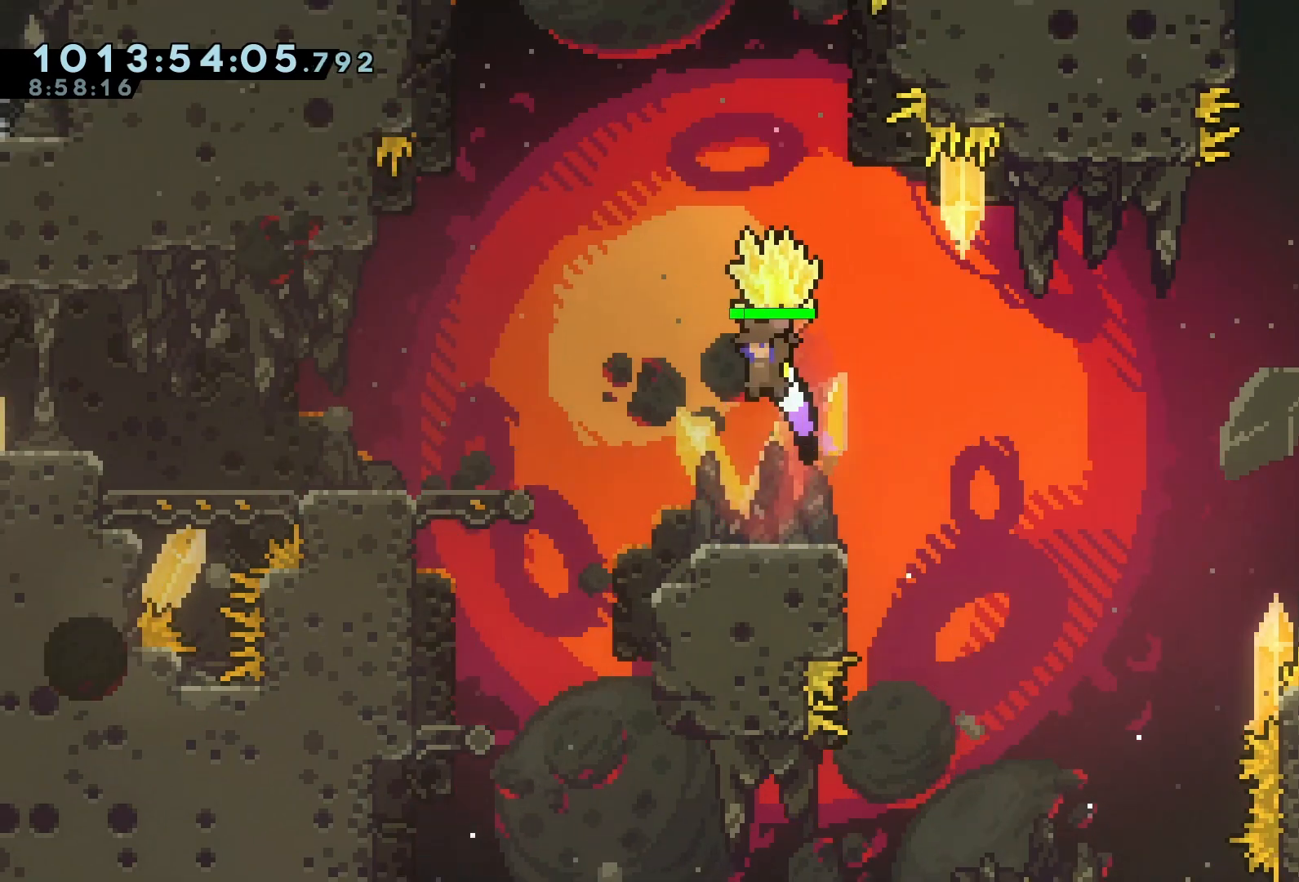
{"keys": ["grab", "pause", "s"], "events": [[200, "grab", "up"], [233, "s", "down"], [433, "grab", "down"]]}
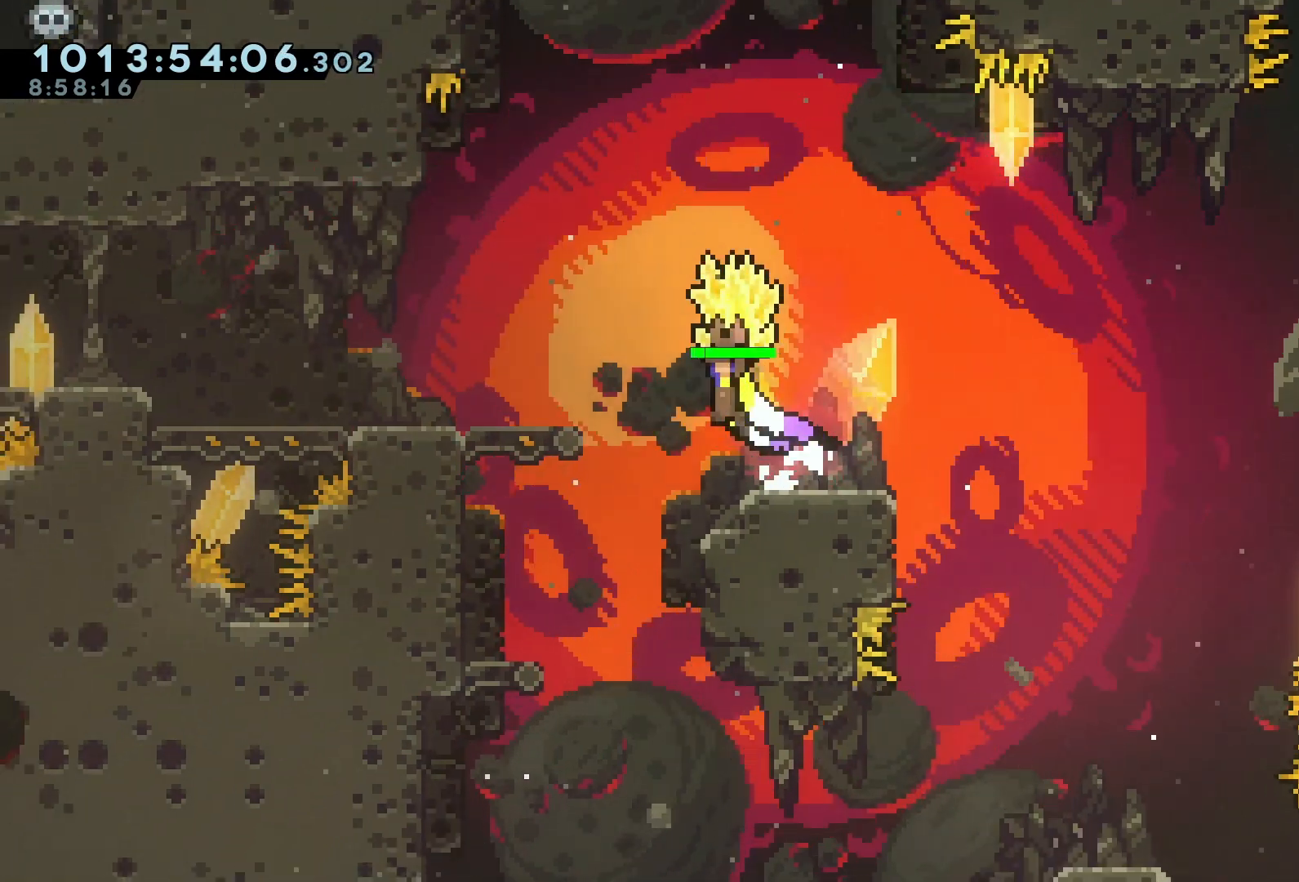
{"keys": ["grab", "pause", "s"]}
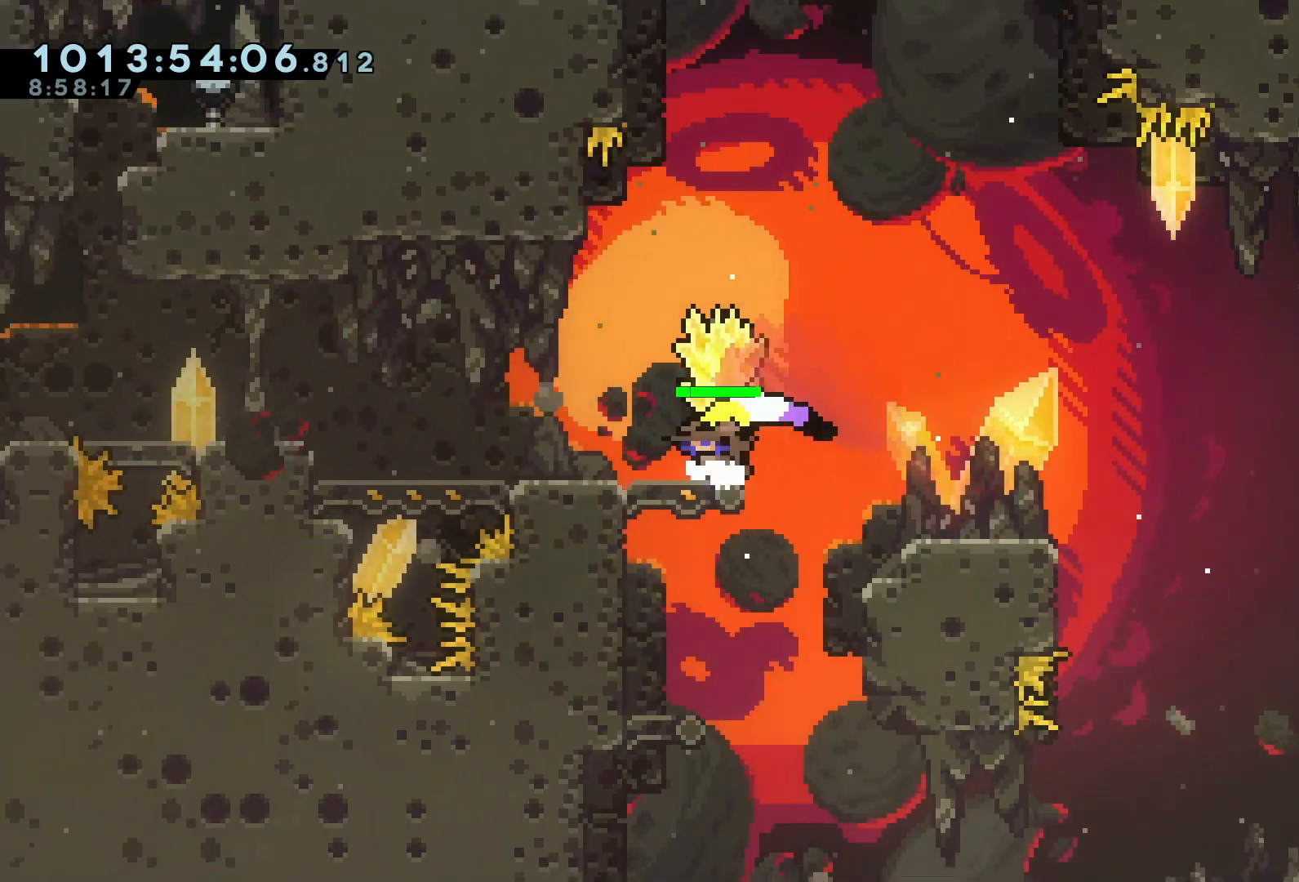
{"keys": [], "events": [[133, "s", "up"], [167, "grab", "up"], [233, "d", "down"], [233, "pause", "up"], [300, "d", "up"]]}